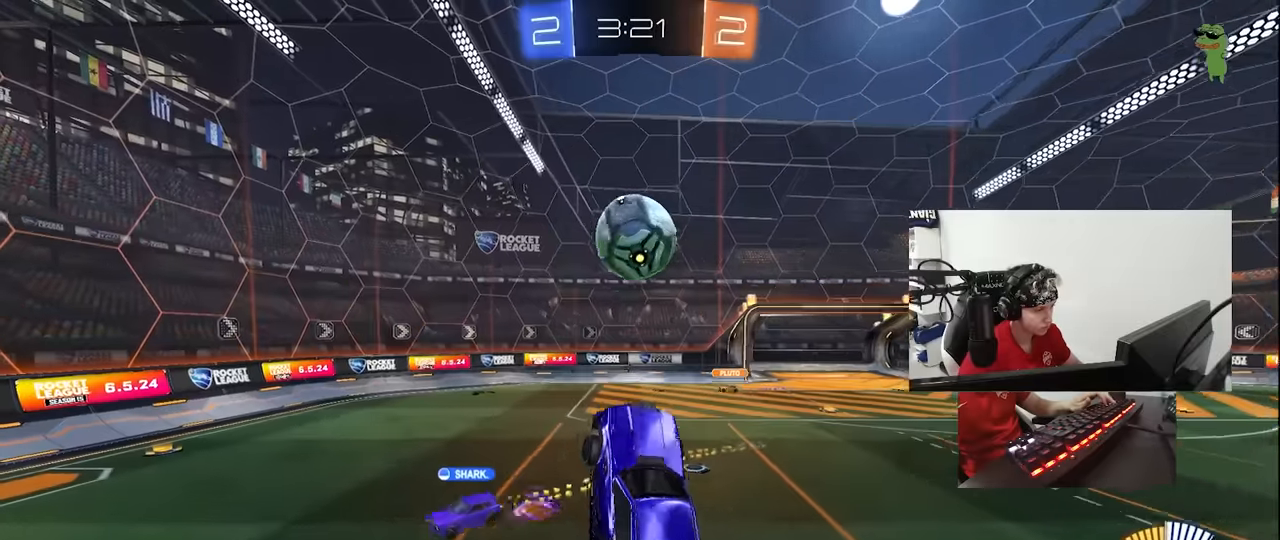
Gameplay with keyboard and mouse; each line is a JSON object with the keys and mouse buttons held at the frame after it. "events" lists presses ("down") and releases ("up") of "1", "2", "3", "4", "5", "a", "alt", "c", "caps_lock", "ctrl", "d", "e", "f", "g", "q", "r", "s", "shift", "space", "t", "tab", "v", "w", "x", "z", "mouse_left", "mouse_wheel" and "mouse_right" between this image and that frame as [ms after this image, input, new state], when the widget could be followed in between. "mouse_left", "mouse_wheel", "mouse_right" = the "left", "wheel", "right" buttons of the "mouse" list. No other keys are recorded. "wheel" means that the mouse wheel is clicked or scrolled. Not read: mouse_move.
{"keys": ["a", "shift", "w"], "mouse": ["left"], "events": [[50, "a", "down"], [50, "w", "down"], [133, "w", "up"], [183, "shift", "up"], [233, "mouse_left", "up"], [233, "w", "down"], [367, "mouse_left", "down"], [367, "shift", "down"]]}
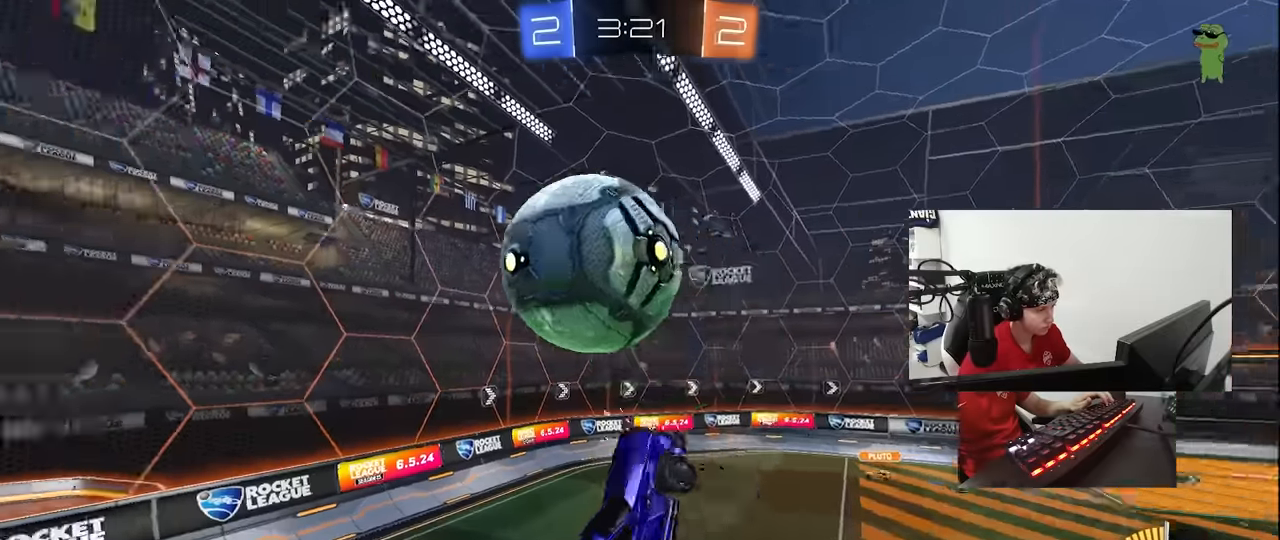
{"keys": ["a", "shift", "w"], "mouse": [], "events": [[150, "w", "up"], [433, "mouse_left", "up"], [483, "w", "down"]]}
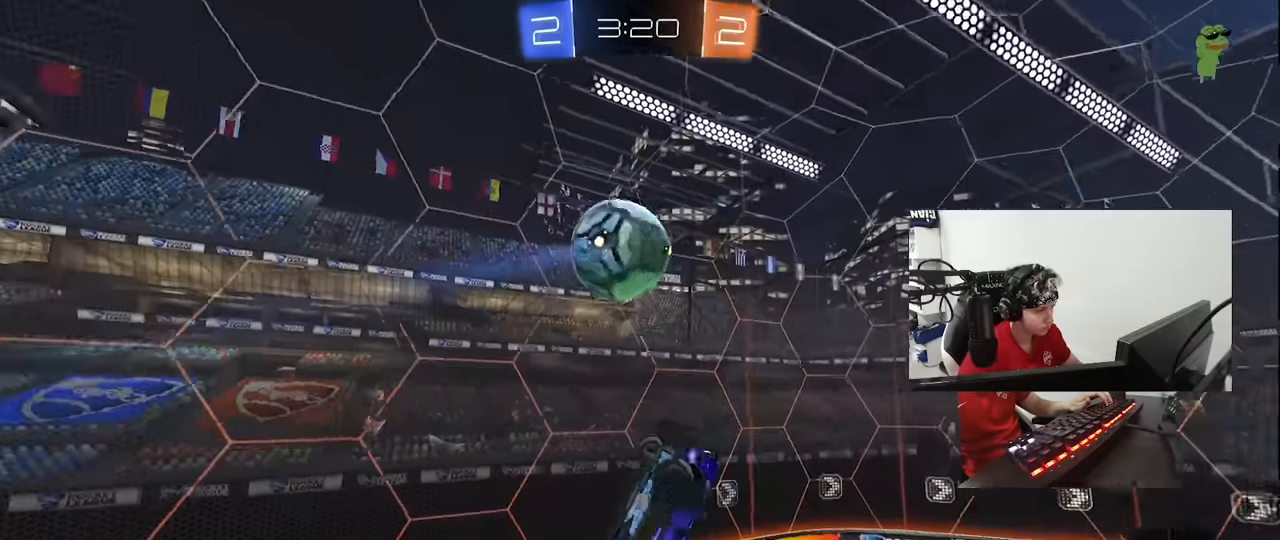
{"keys": ["d"], "mouse": ["left"], "events": [[117, "w", "up"], [167, "mouse_left", "down"], [217, "shift", "up"], [317, "a", "up"], [350, "d", "down"]]}
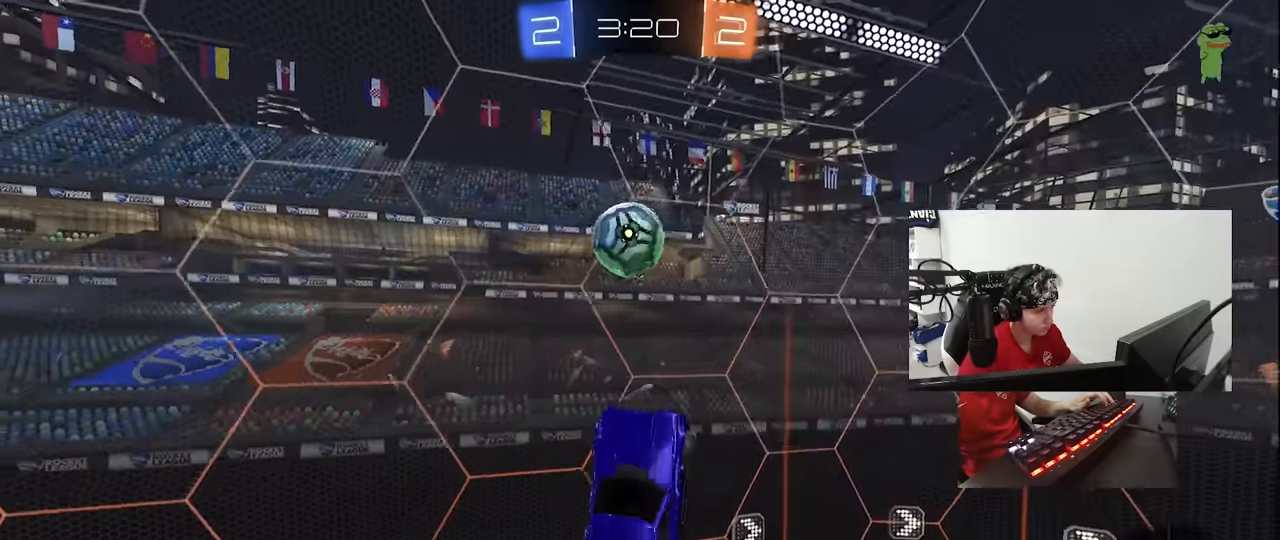
{"keys": ["d", "s"], "mouse": ["left"], "events": [[50, "d", "up"], [183, "mouse_left", "up"], [183, "w", "down"], [233, "d", "down"], [283, "d", "up"], [283, "w", "up"], [333, "mouse_left", "down"], [417, "s", "down"], [467, "d", "down"]]}
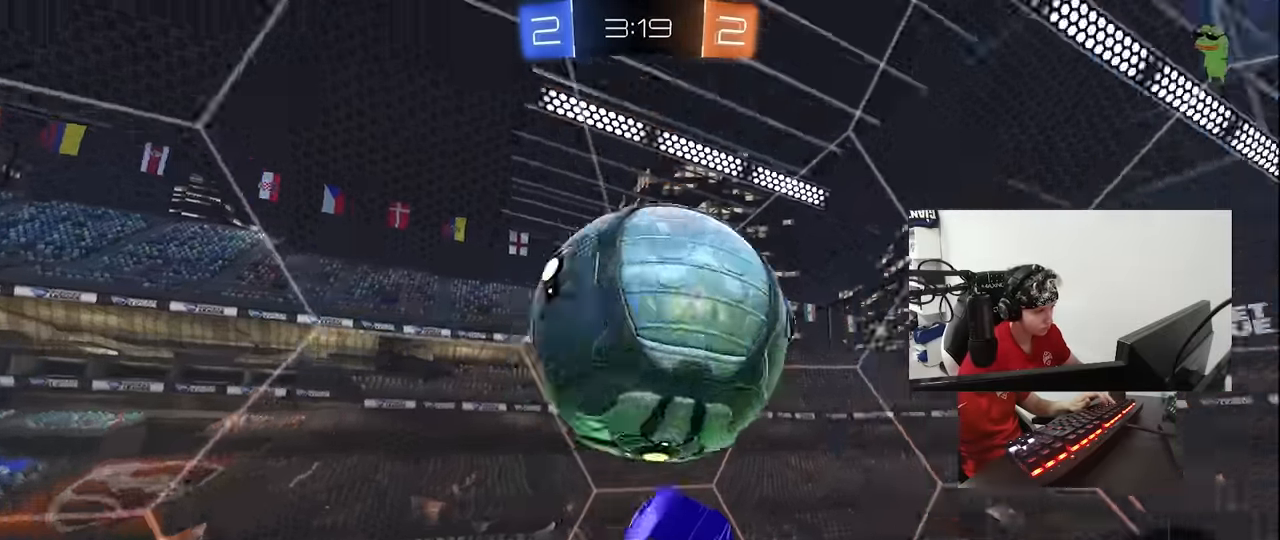
{"keys": ["d", "w"], "mouse": [], "events": [[17, "mouse_left", "up"], [17, "s", "up"], [67, "shift", "down"], [150, "a", "down"], [150, "d", "up"], [150, "w", "down"], [200, "shift", "up"], [233, "shift", "down"], [350, "shift", "up"], [383, "a", "up"], [383, "d", "down"], [383, "w", "up"], [483, "w", "down"]]}
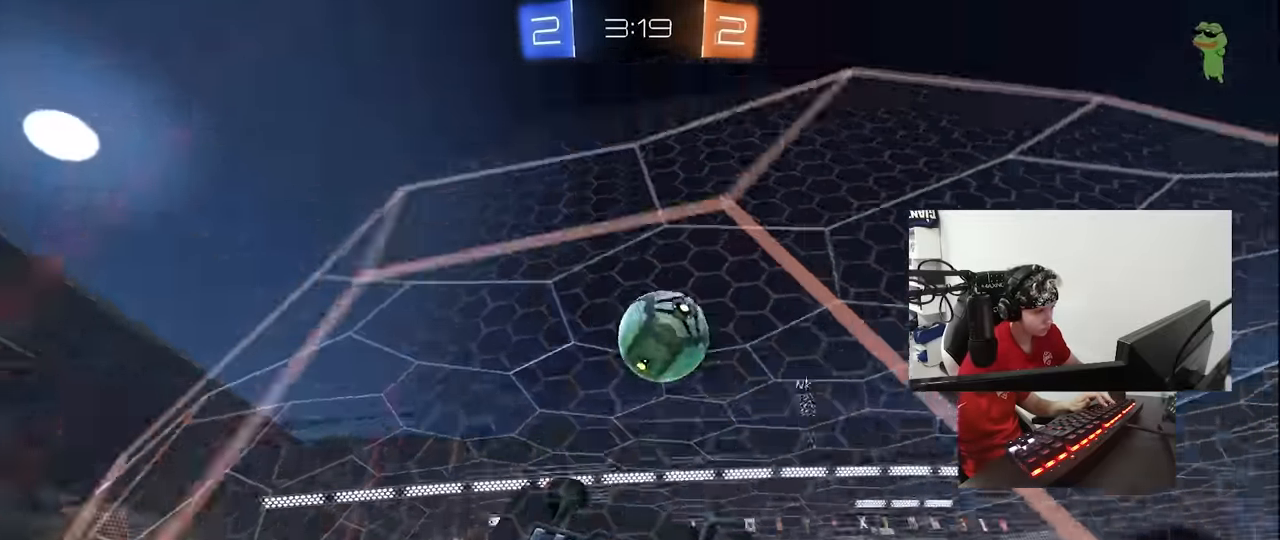
{"keys": ["a", "d", "s"], "mouse": ["right"], "events": [[317, "d", "up"], [400, "d", "down"], [400, "w", "up"], [483, "a", "down"], [500, "mouse_right", "down"], [500, "s", "down"]]}
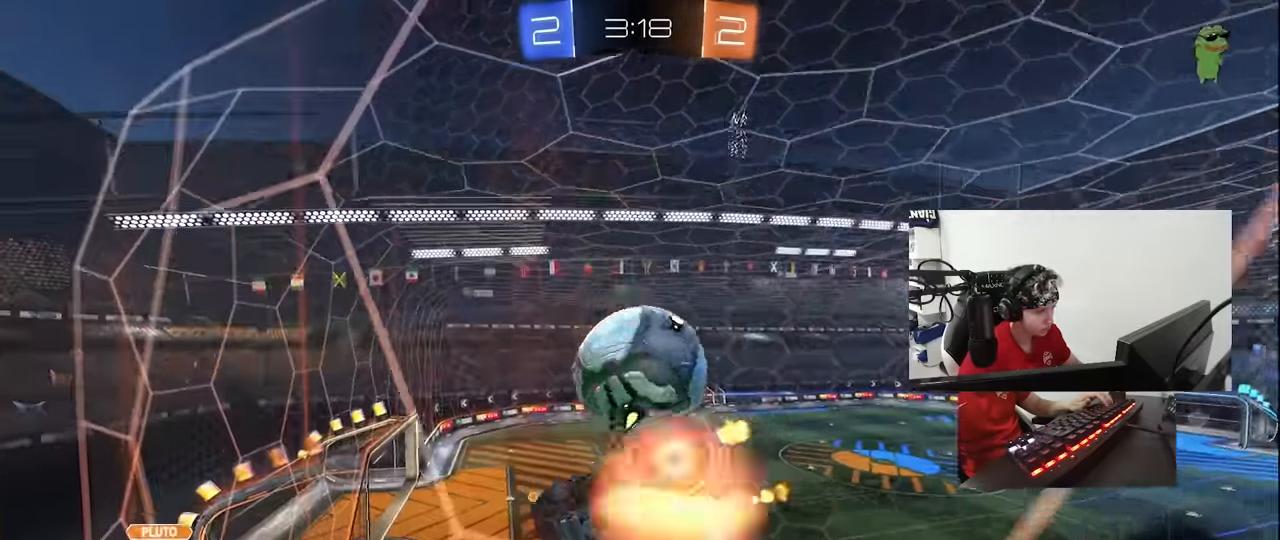
{"keys": ["a", "s", "shift"], "mouse": ["left"], "events": [[50, "d", "up"], [133, "a", "up"], [133, "d", "down"], [133, "mouse_left", "down"], [133, "mouse_right", "up"], [133, "s", "up"], [233, "s", "down"], [283, "d", "up"], [283, "shift", "down"], [333, "a", "down"], [367, "s", "up"], [417, "s", "down"]]}
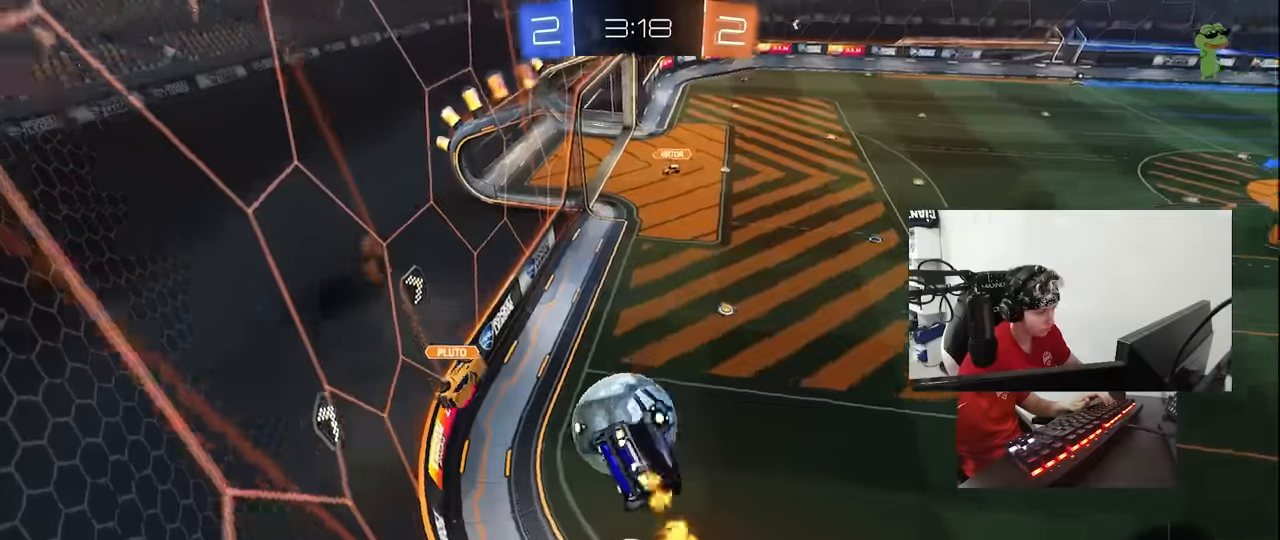
{"keys": ["a", "shift"], "mouse": ["left", "right"], "events": [[17, "mouse_left", "up"], [67, "shift", "up"], [117, "s", "up"], [250, "mouse_left", "down"], [350, "mouse_left", "up"], [383, "mouse_right", "down"], [433, "shift", "down"], [433, "w", "down"], [483, "mouse_left", "down"], [483, "w", "up"]]}
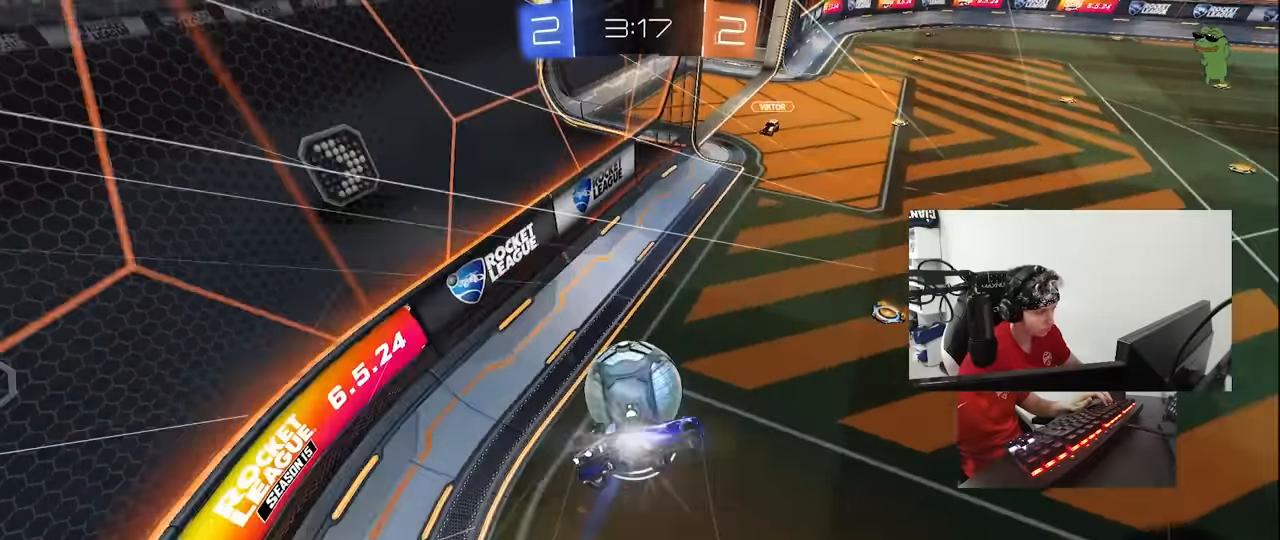
{"keys": ["a"], "mouse": [], "events": [[117, "mouse_right", "up"], [217, "mouse_left", "up"], [450, "shift", "up"]]}
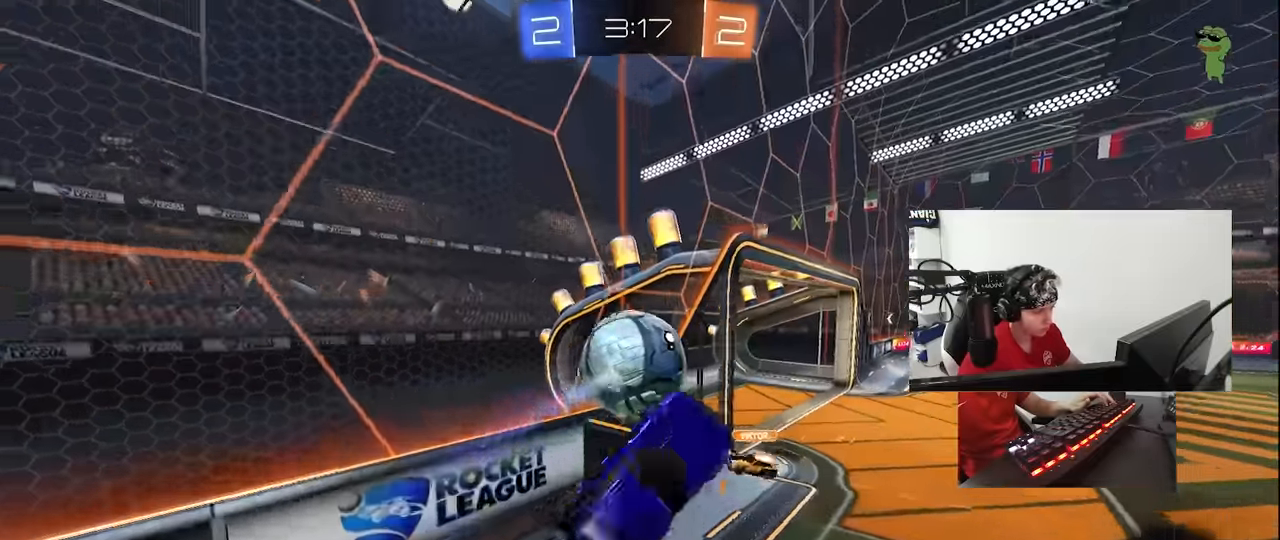
{"keys": ["s"], "mouse": [], "events": [[50, "a", "up"], [50, "d", "down"], [233, "d", "up"], [233, "w", "down"], [283, "a", "down"], [367, "a", "up"], [367, "w", "up"], [500, "s", "down"]]}
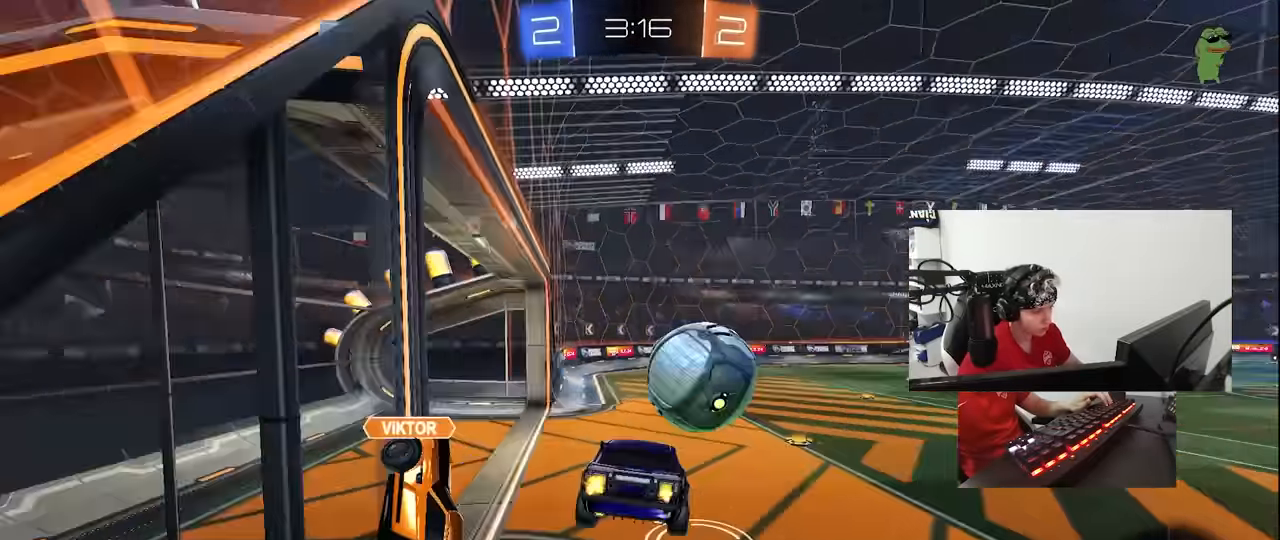
{"keys": ["w"], "mouse": [], "events": [[17, "mouse_left", "down"], [100, "d", "down"], [150, "a", "down"], [150, "d", "up"], [250, "a", "up"], [250, "d", "down"], [250, "s", "up"], [300, "mouse_left", "up"], [350, "d", "up"], [433, "w", "down"]]}
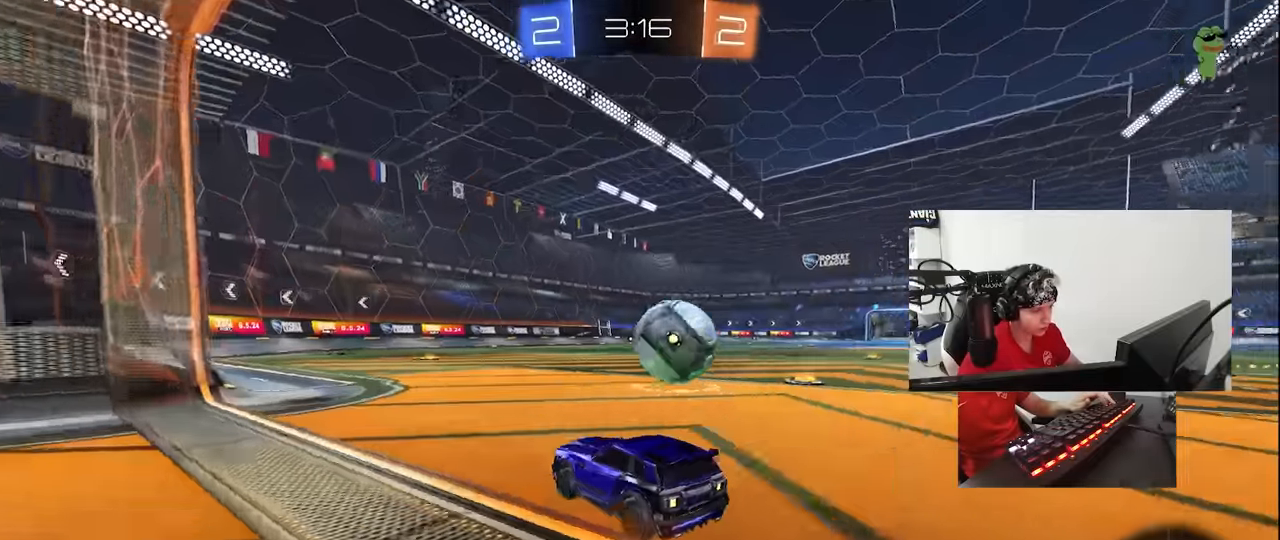
{"keys": ["d", "w"], "mouse": [], "events": [[83, "d", "down"], [217, "d", "up"], [500, "d", "down"]]}
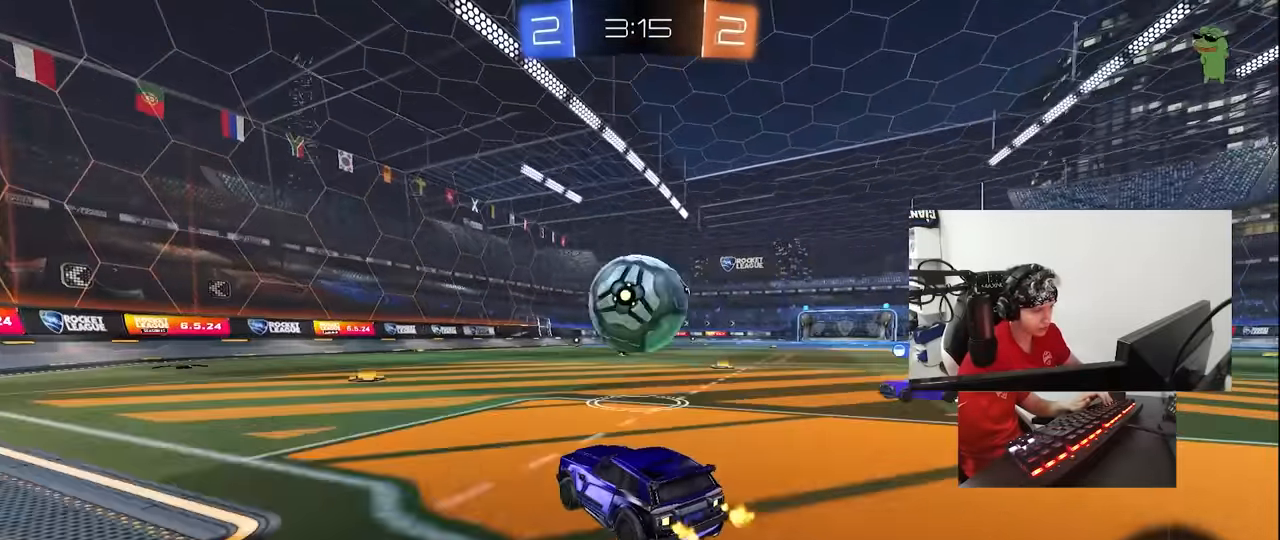
{"keys": ["d", "s", "shift"], "mouse": ["left", "right"], "events": [[100, "d", "up"], [100, "mouse_right", "down"], [100, "w", "up"], [133, "a", "down"], [183, "s", "down"], [233, "a", "up"], [233, "mouse_right", "up"], [233, "s", "up"], [333, "d", "down"], [333, "shift", "down"], [367, "mouse_left", "down"], [367, "w", "down"], [417, "mouse_right", "down"], [467, "s", "down"], [467, "w", "up"]]}
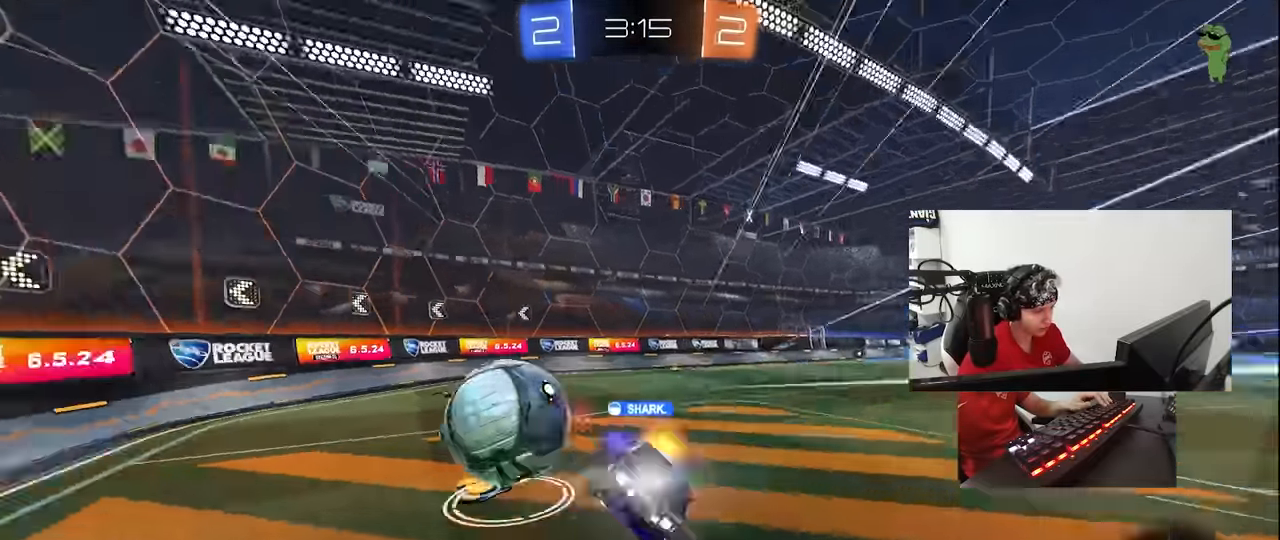
{"keys": ["d", "s", "shift"], "mouse": [], "events": [[117, "mouse_right", "up"], [117, "space", "down"], [300, "space", "up"], [350, "s", "up"], [383, "mouse_left", "up"], [433, "s", "down"]]}
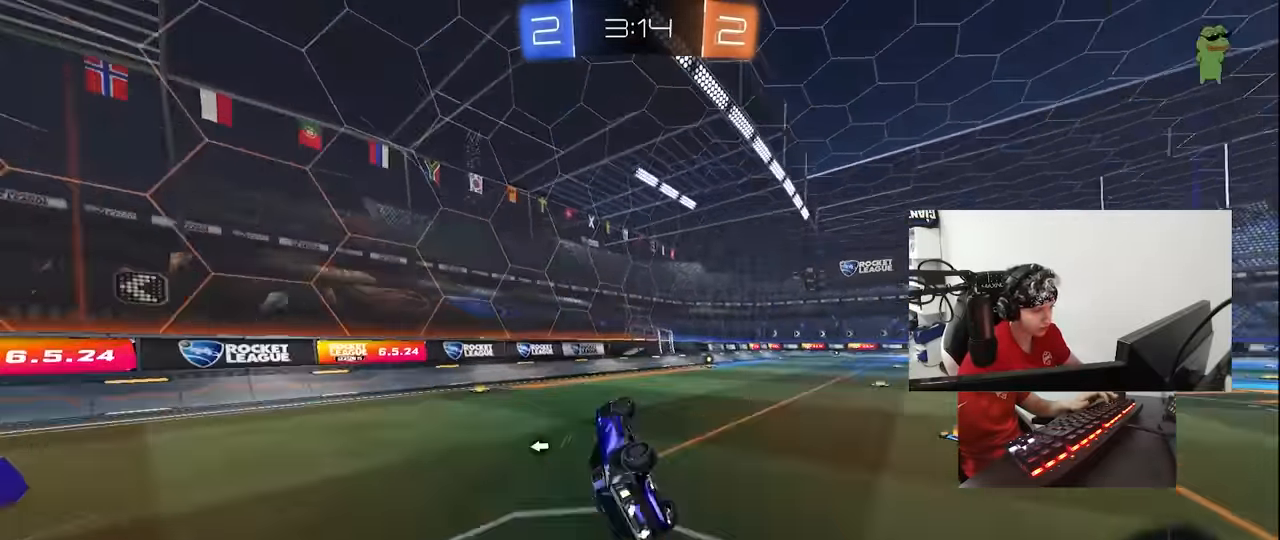
{"keys": ["tab"], "mouse": [], "events": [[117, "d", "up"], [117, "s", "up"], [117, "shift", "up"], [117, "space", "down"], [267, "space", "up"], [350, "tab", "down"]]}
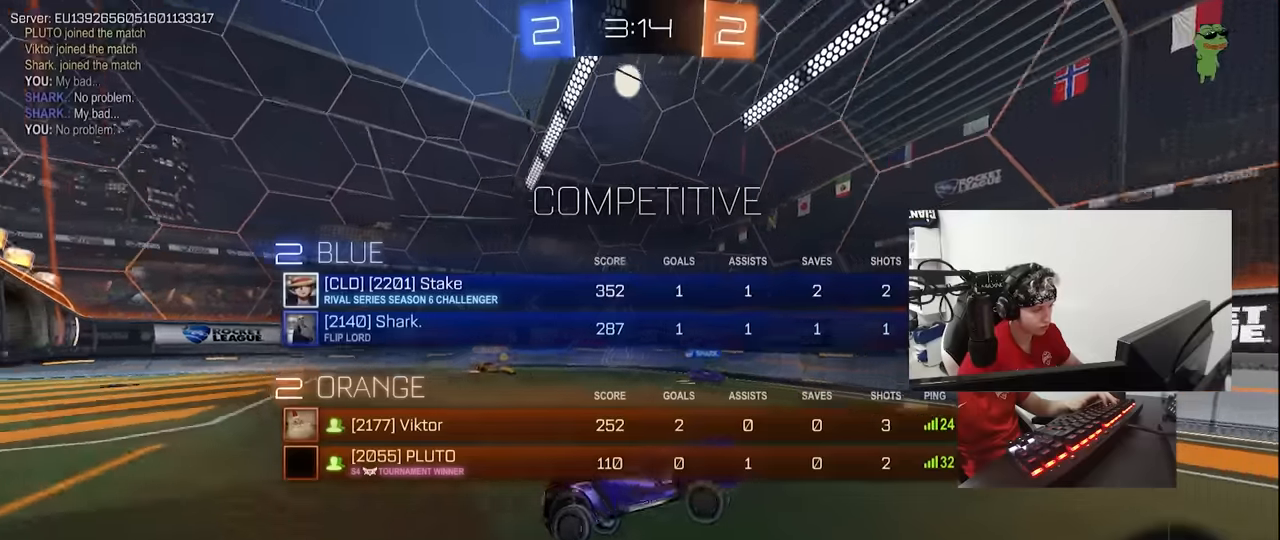
{"keys": ["d", "w"], "mouse": [], "events": [[50, "w", "down"], [100, "d", "down"], [134, "mouse_left", "down"], [234, "d", "up"], [284, "tab", "up"], [334, "mouse_left", "up"], [417, "d", "down"]]}
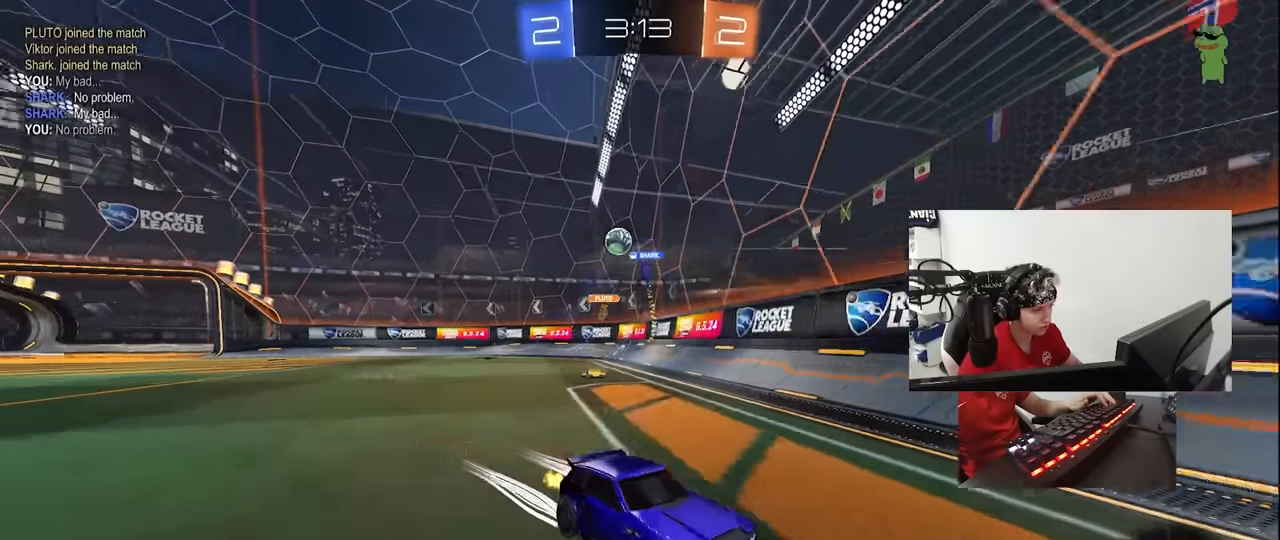
{"keys": ["d", "shift", "w"], "mouse": [], "events": [[100, "d", "up"], [150, "d", "down"], [250, "shift", "down"]]}
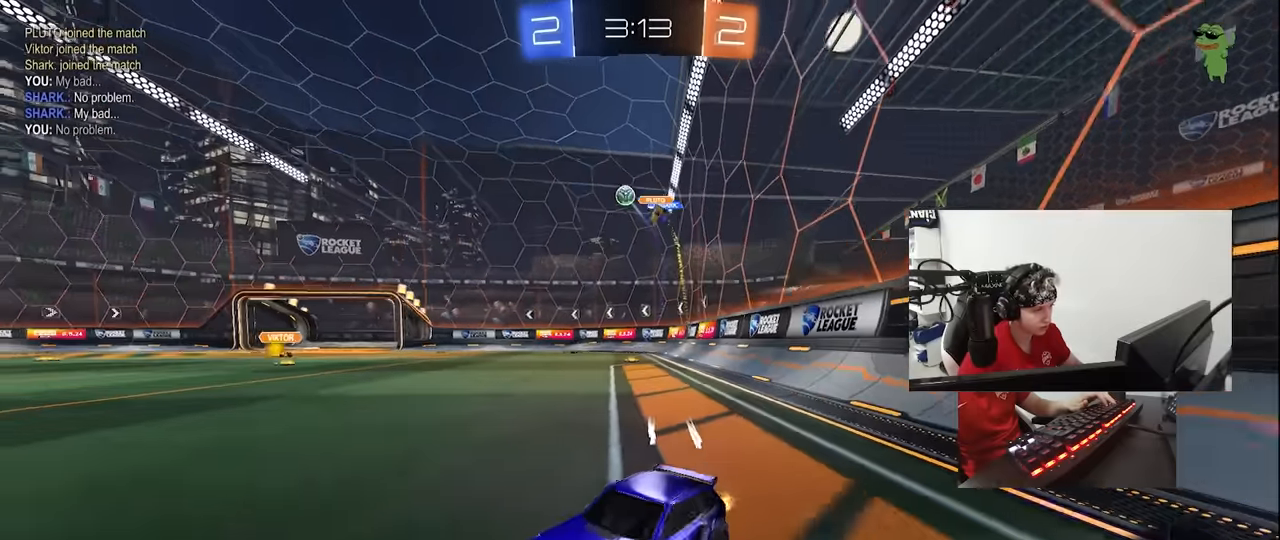
{"keys": ["d", "s"], "mouse": [], "events": [[34, "d", "up"], [34, "shift", "up"], [217, "d", "down"], [317, "w", "up"], [400, "s", "down"]]}
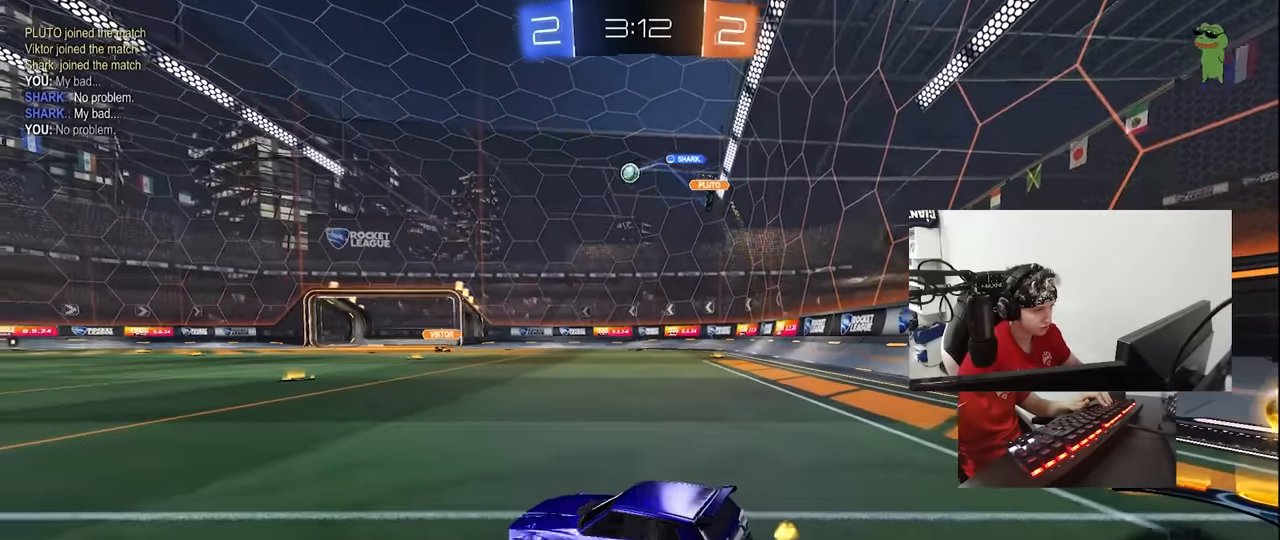
{"keys": ["d", "s"], "mouse": [], "events": []}
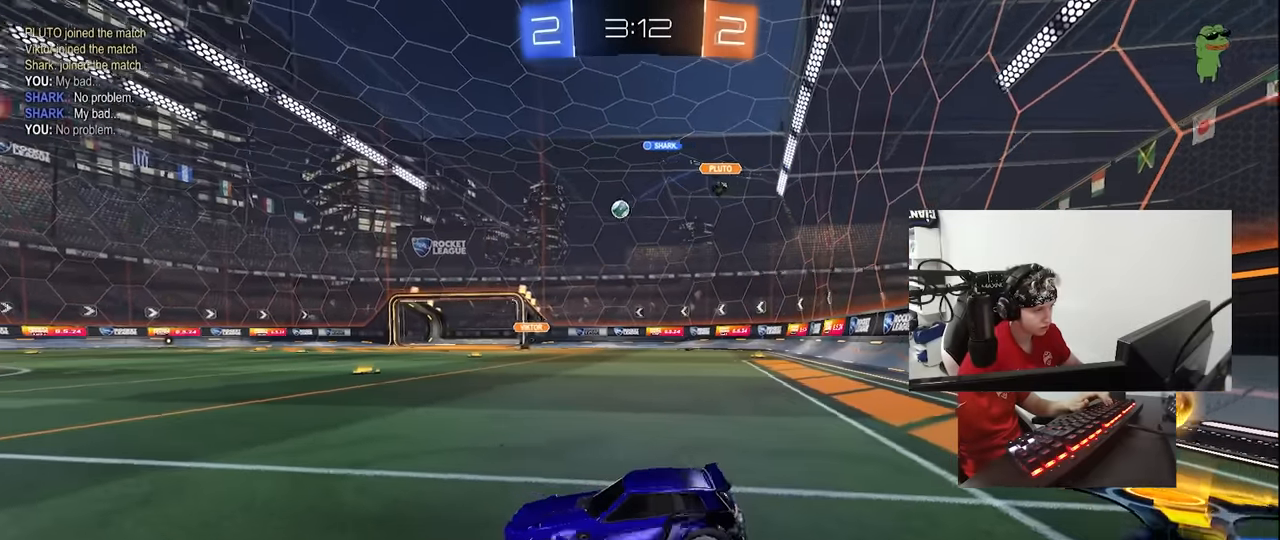
{"keys": ["d", "w"], "mouse": ["left"], "events": [[100, "a", "down"], [100, "d", "up"], [100, "shift", "down"], [250, "a", "up"], [250, "s", "up"], [250, "shift", "up"], [384, "w", "down"], [434, "d", "down"], [434, "mouse_left", "down"]]}
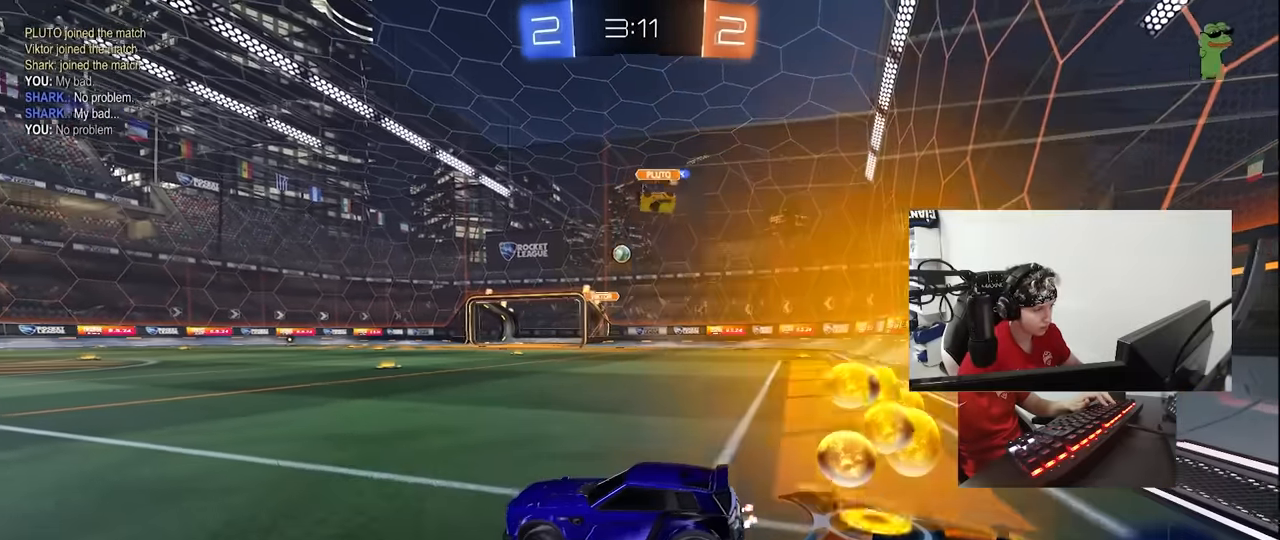
{"keys": ["w"], "mouse": ["left"], "events": [[317, "d", "up"]]}
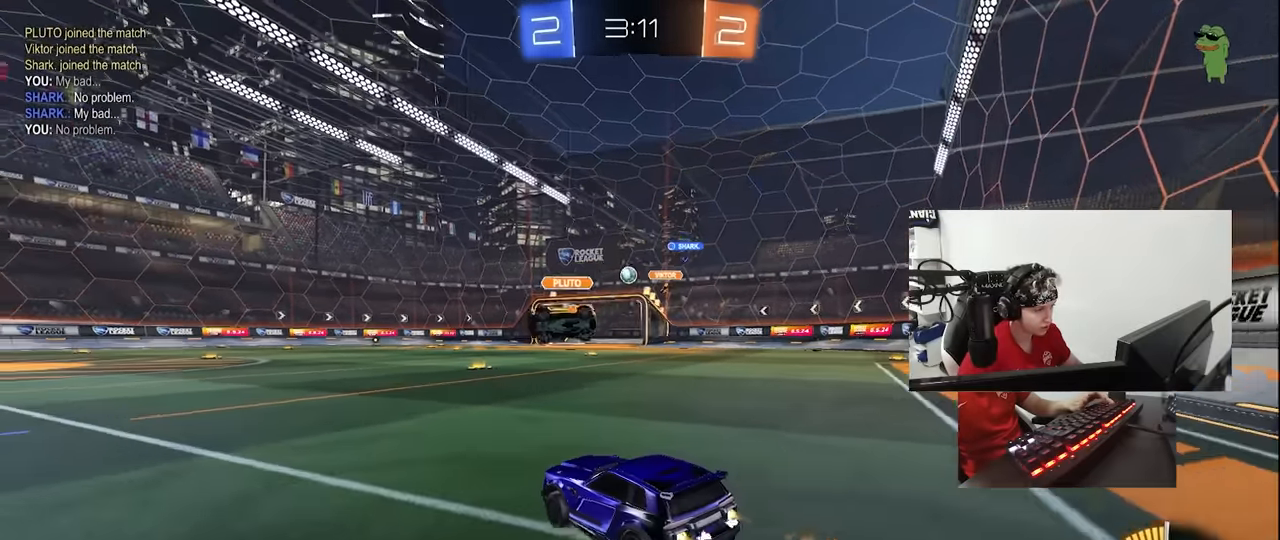
{"keys": ["a", "s", "shift"], "mouse": ["left"], "events": [[134, "d", "down"], [134, "mouse_right", "down"], [184, "a", "down"], [184, "d", "up"], [184, "shift", "down"], [234, "mouse_right", "up"], [267, "s", "down"], [284, "mouse_right", "down"], [284, "w", "up"], [467, "mouse_right", "up"]]}
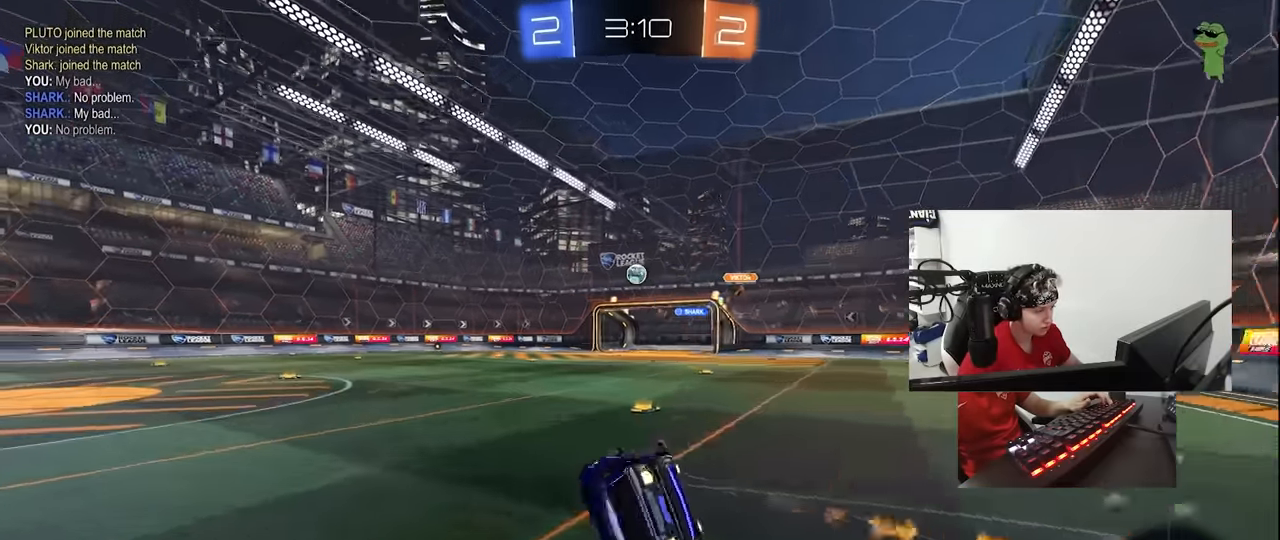
{"keys": ["a", "s", "shift"], "mouse": [], "events": [[200, "s", "up"], [250, "s", "down"], [484, "mouse_left", "up"]]}
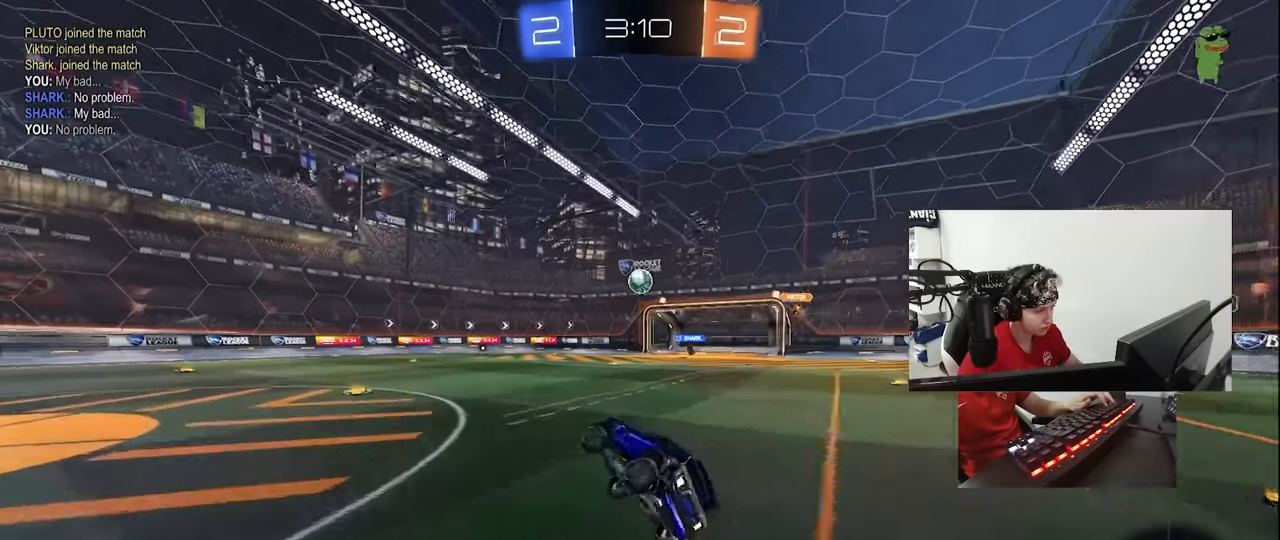
{"keys": ["a", "w"], "mouse": [], "events": [[34, "shift", "up"], [67, "a", "up"], [67, "s", "up"], [217, "d", "down"], [317, "w", "down"], [400, "d", "up"], [500, "a", "down"]]}
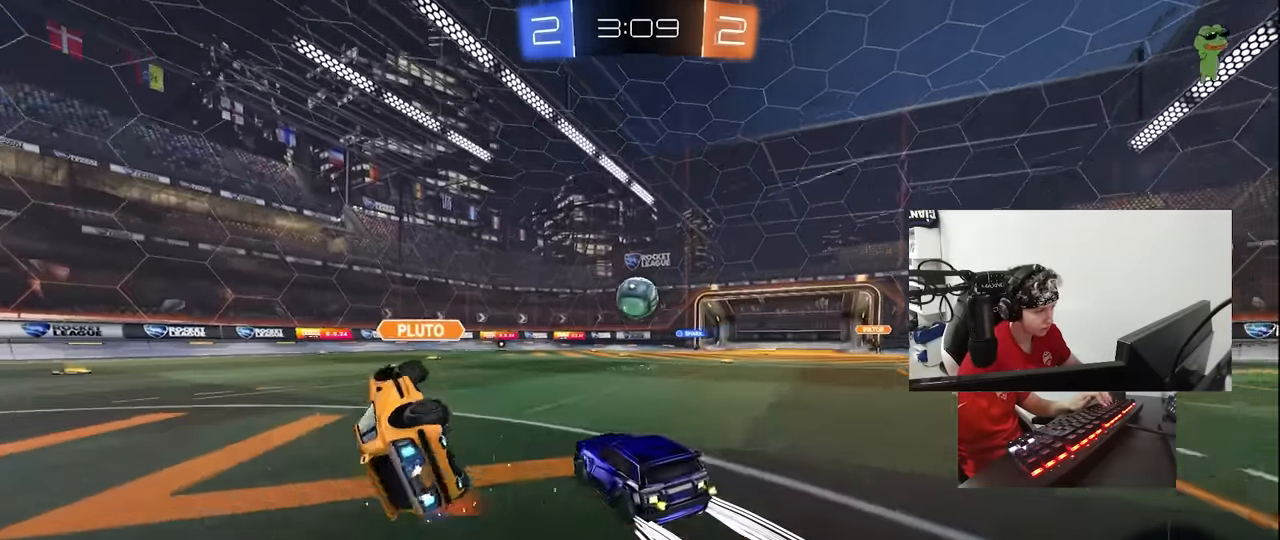
{"keys": [], "mouse": [], "events": [[134, "a", "up"], [134, "d", "down"], [134, "w", "up"], [234, "mouse_right", "down"], [284, "s", "down"], [450, "mouse_right", "up"], [467, "d", "up"], [467, "s", "up"]]}
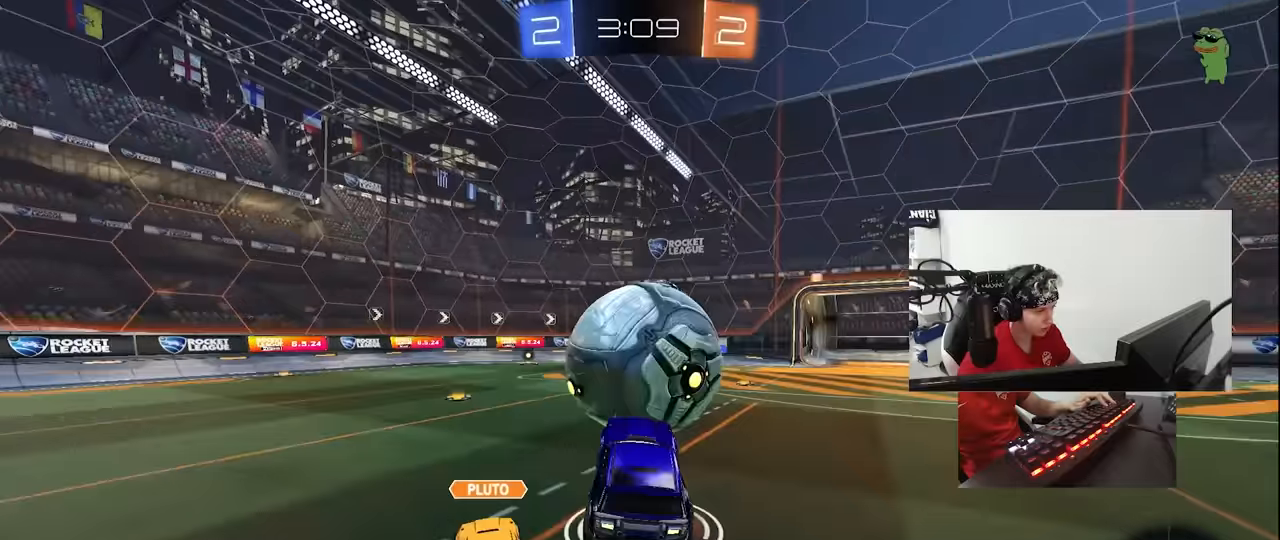
{"keys": ["d"], "mouse": ["left"], "events": [[17, "mouse_right", "down"], [117, "mouse_left", "down"], [117, "shift", "down"], [150, "a", "down"], [200, "a", "up"], [200, "d", "down"], [200, "mouse_right", "up"], [250, "a", "down"], [250, "w", "down"], [300, "a", "up"], [350, "shift", "up"], [433, "w", "up"]]}
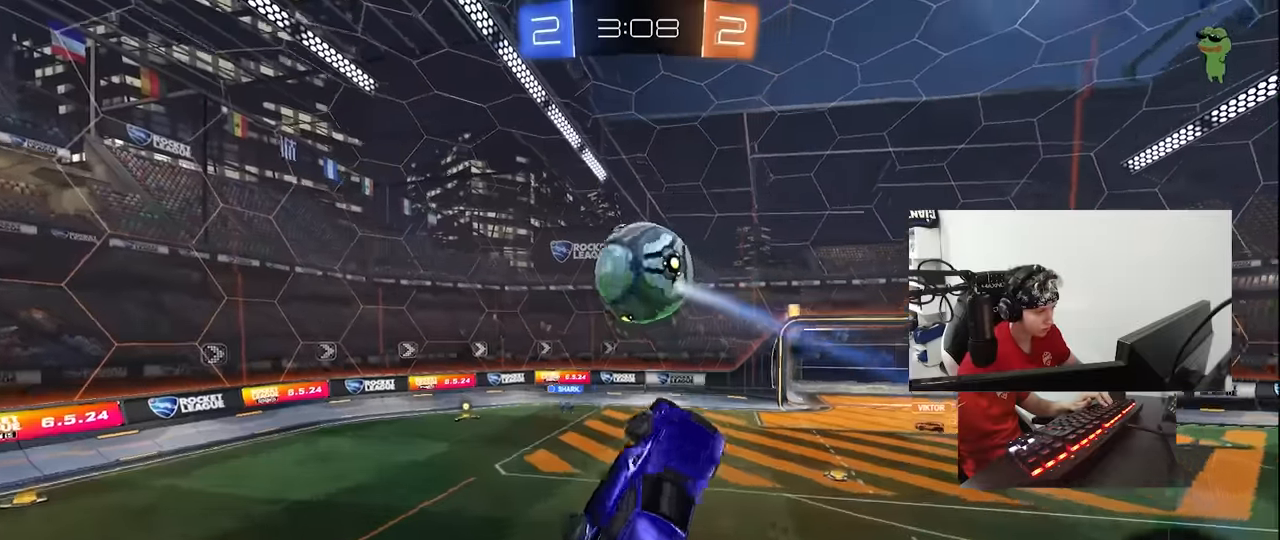
{"keys": ["d", "s", "shift"], "mouse": ["left"], "events": [[33, "shift", "down"], [117, "s", "down"], [217, "shift", "up"], [317, "s", "up"], [350, "shift", "down"], [500, "s", "down"]]}
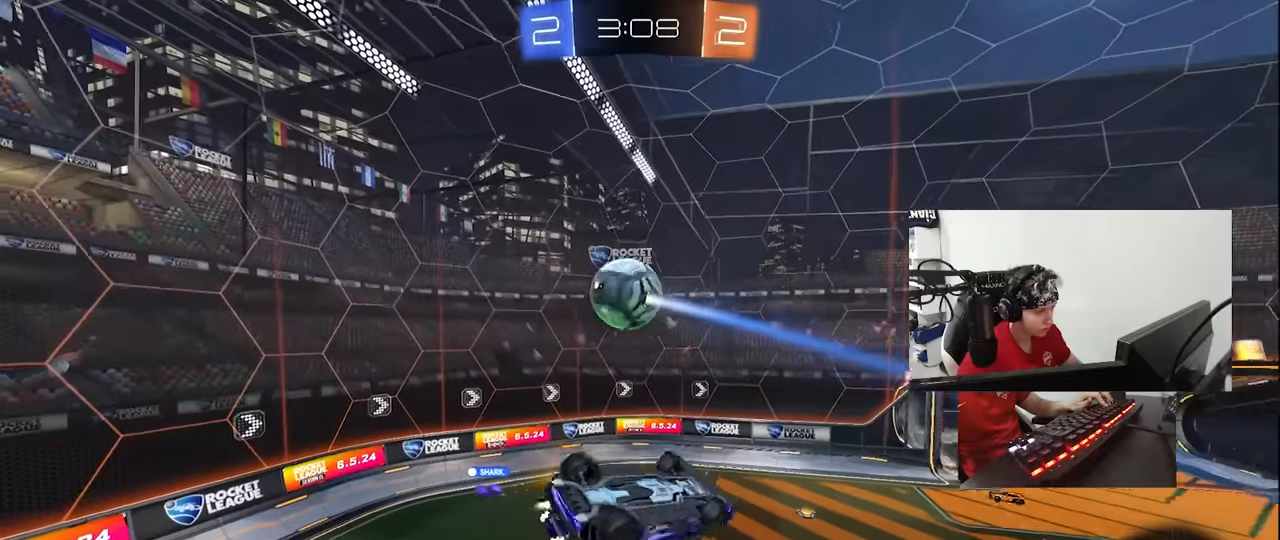
{"keys": [], "mouse": ["left"], "events": [[50, "mouse_left", "up"], [133, "s", "up"], [317, "s", "down"], [367, "mouse_left", "down"], [417, "d", "up"], [417, "shift", "up"], [467, "s", "up"]]}
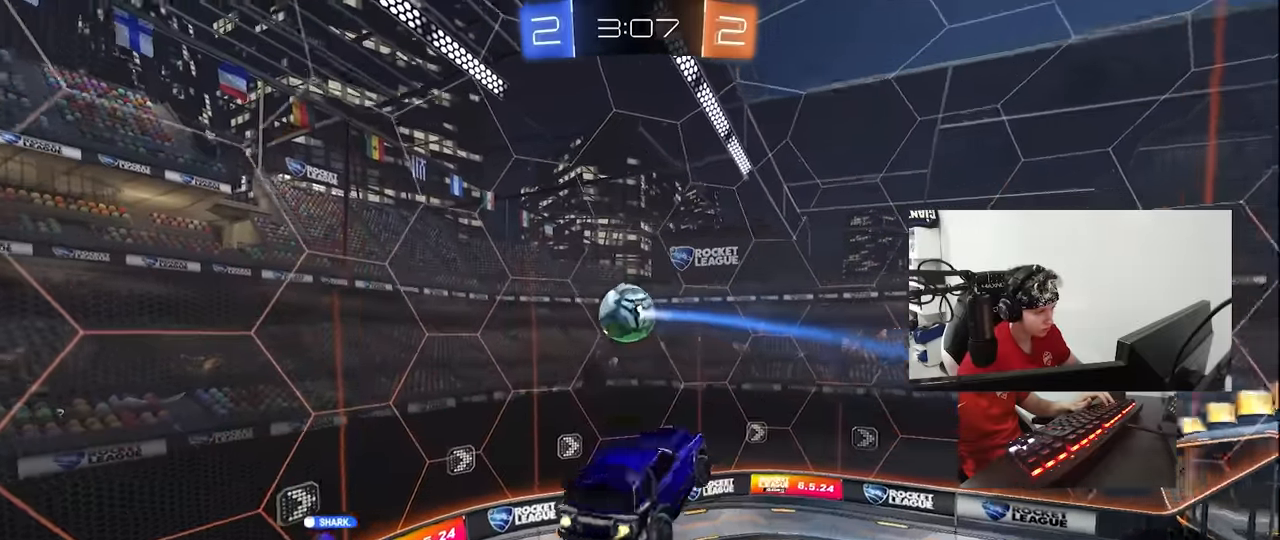
{"keys": ["d"], "mouse": ["left"], "events": [[67, "a", "down"], [67, "w", "down"], [100, "a", "up"], [100, "d", "down"], [200, "d", "up"], [200, "w", "up"], [300, "d", "down"], [350, "shift", "down"], [383, "w", "down"], [433, "shift", "up"], [433, "w", "up"]]}
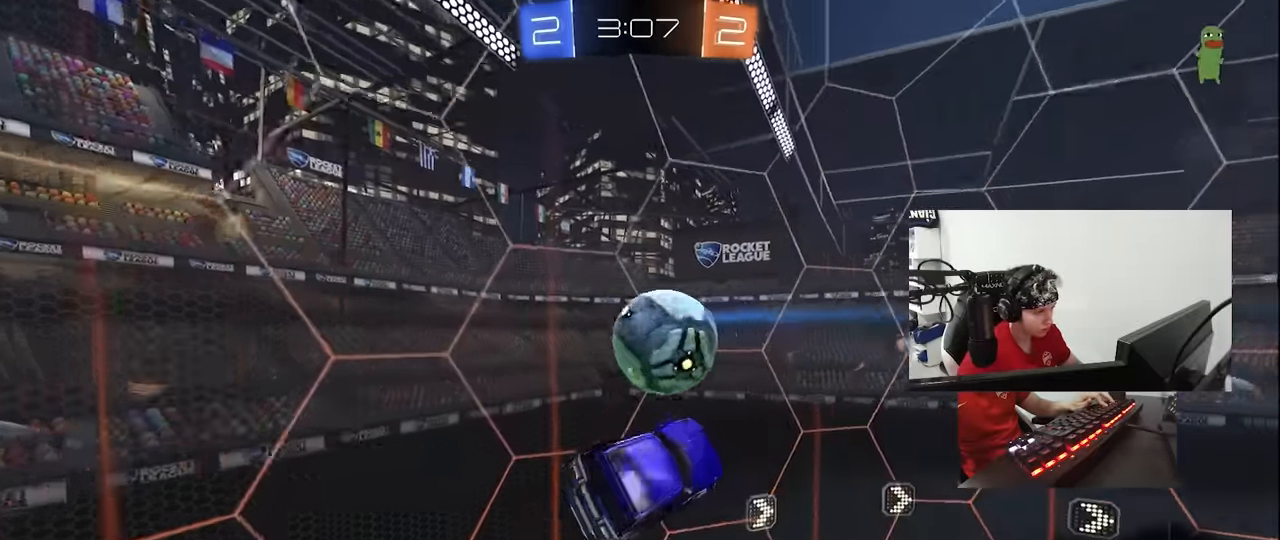
{"keys": ["d", "w"], "mouse": [], "events": [[33, "w", "down"], [83, "w", "up"], [117, "mouse_left", "up"], [400, "w", "down"]]}
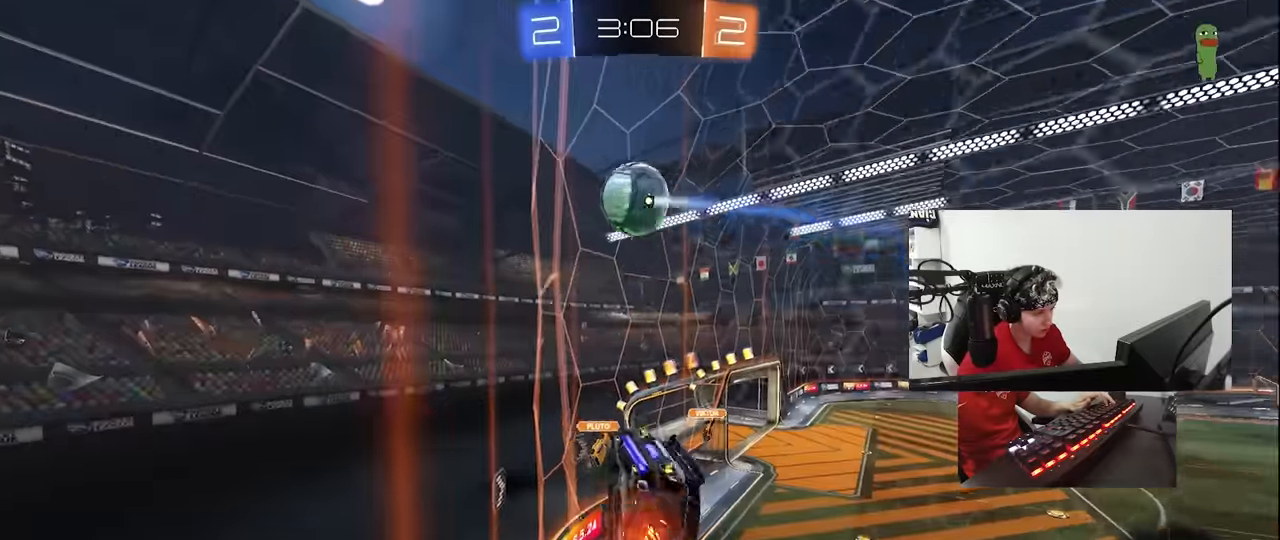
{"keys": ["d", "w"], "mouse": [], "events": [[283, "d", "up"], [333, "a", "down"], [417, "a", "up"], [467, "d", "down"]]}